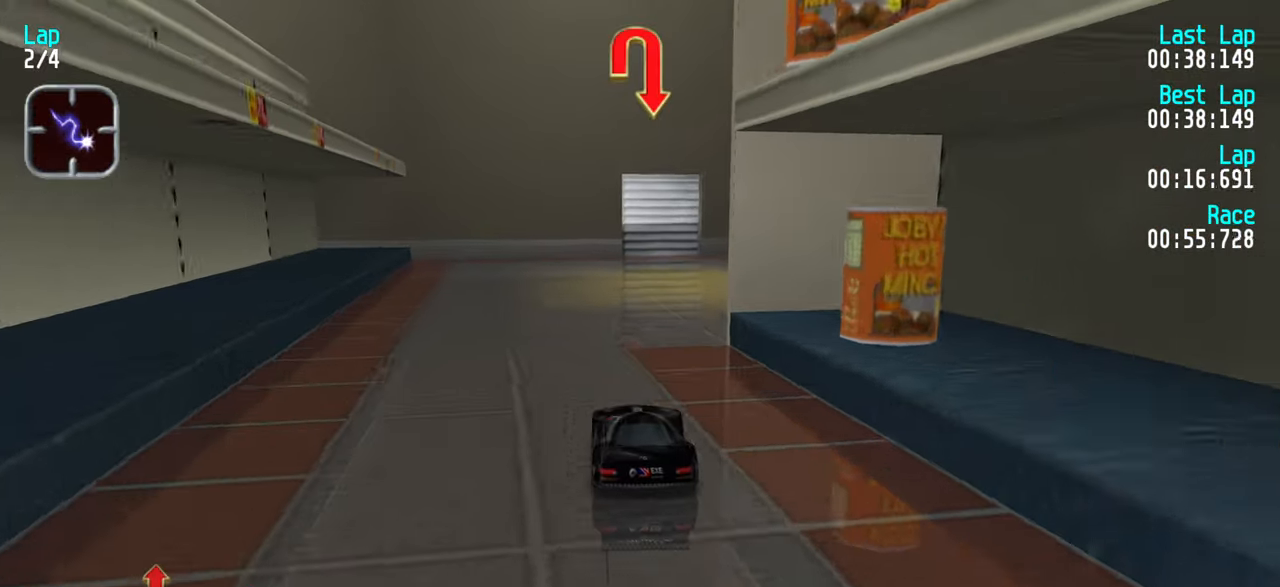
Gameplay with keyboard; each line is a JSON object with the keys held at the frame after it. "events" lists presses ("down") and releases ("up") of "down", "left", "right" and "up" between this image and that frame as [ms after this image, input, new state], when the widget could be followed in between. No other keys are recorded. Mouse input is not recorded.
{"keys": ["right", "up"], "events": [[33, "right", "down"], [133, "down", "up"], [500, "up", "down"]]}
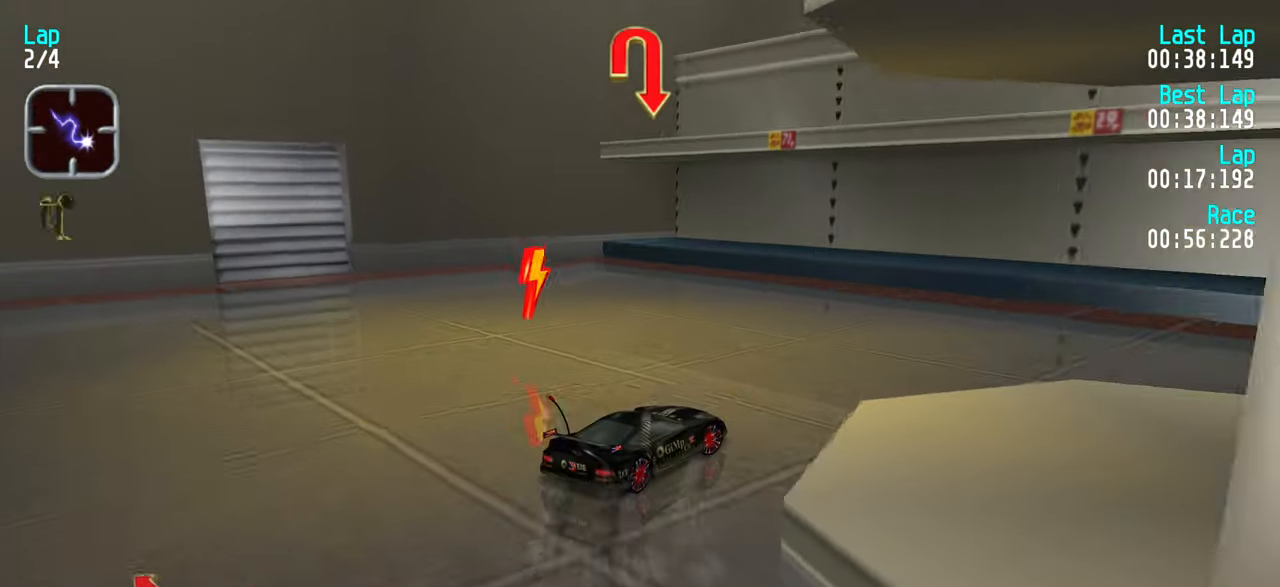
{"keys": ["right", "up"], "events": [[384, "right", "up"], [467, "right", "down"]]}
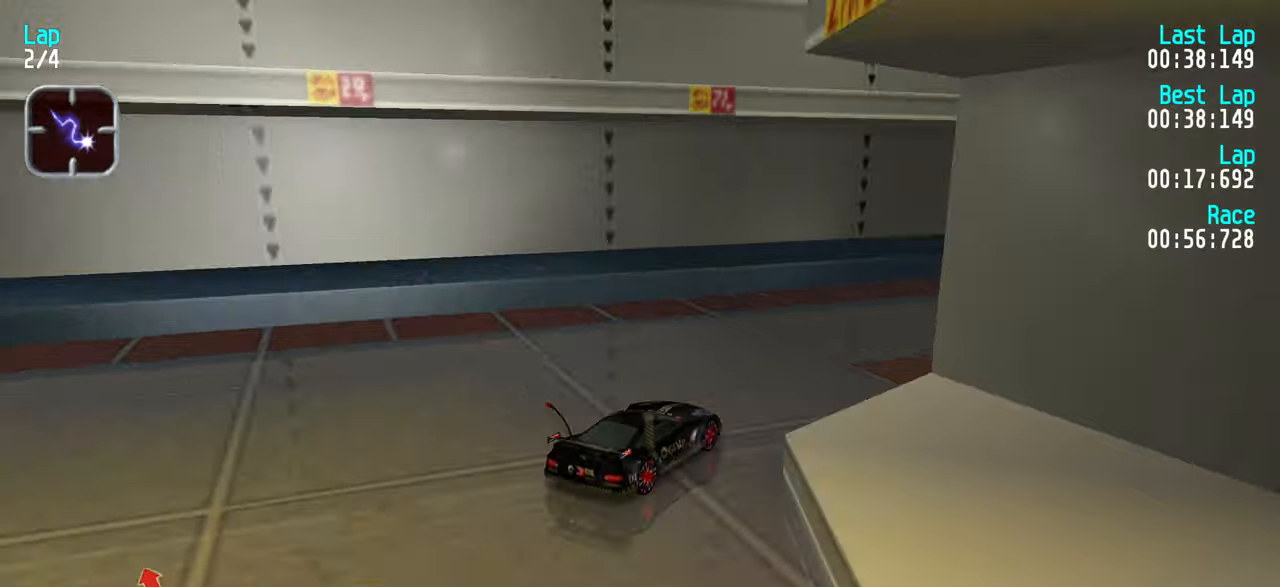
{"keys": ["up"], "events": [[200, "right", "up"], [300, "right", "down"], [434, "right", "up"]]}
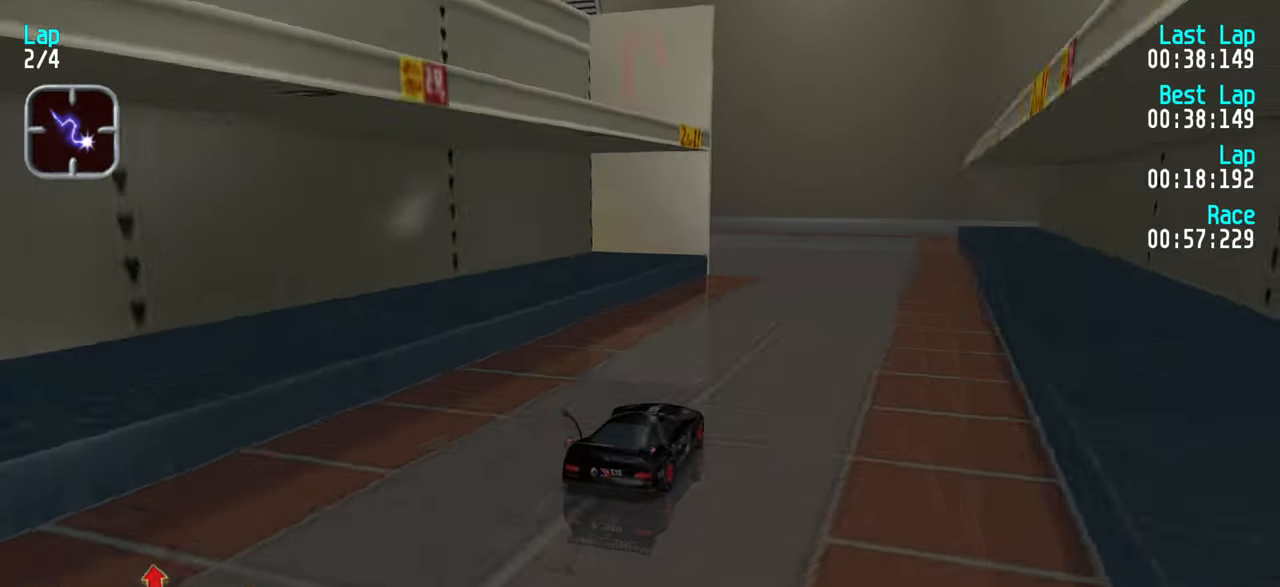
{"keys": ["left", "up"], "events": [[34, "right", "down"], [84, "right", "up"], [167, "up", "up"], [267, "down", "down"], [300, "left", "down"], [350, "down", "up"], [500, "up", "down"]]}
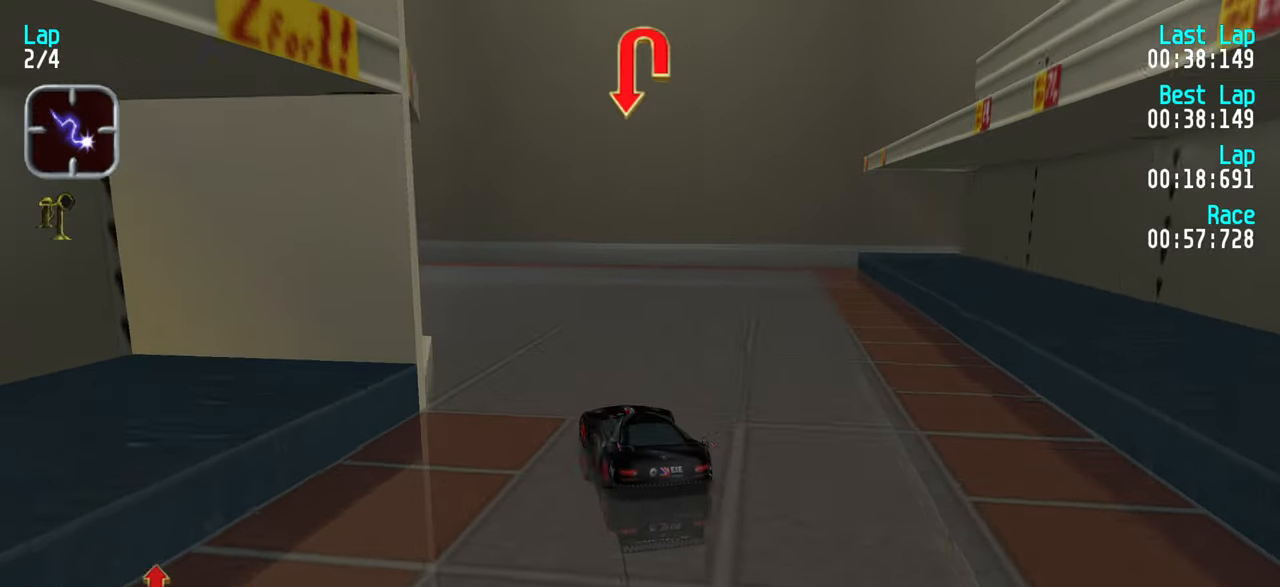
{"keys": ["left", "up"], "events": [[100, "up", "up"], [234, "up", "down"], [317, "up", "up"], [484, "up", "down"]]}
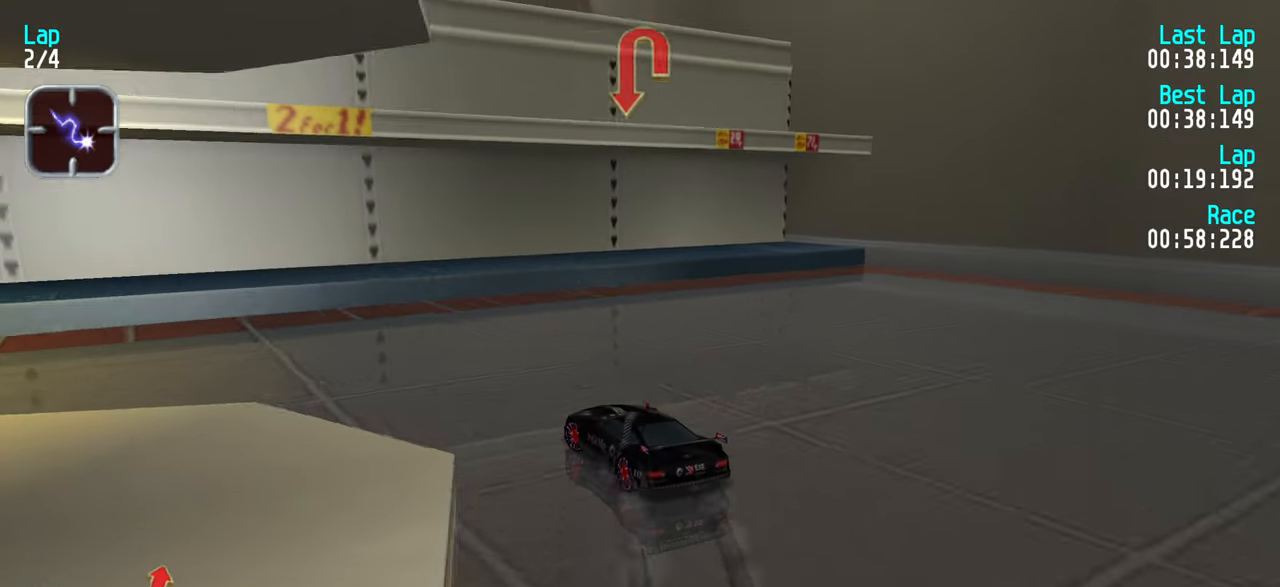
{"keys": ["left", "up"], "events": [[417, "left", "up"], [500, "left", "down"]]}
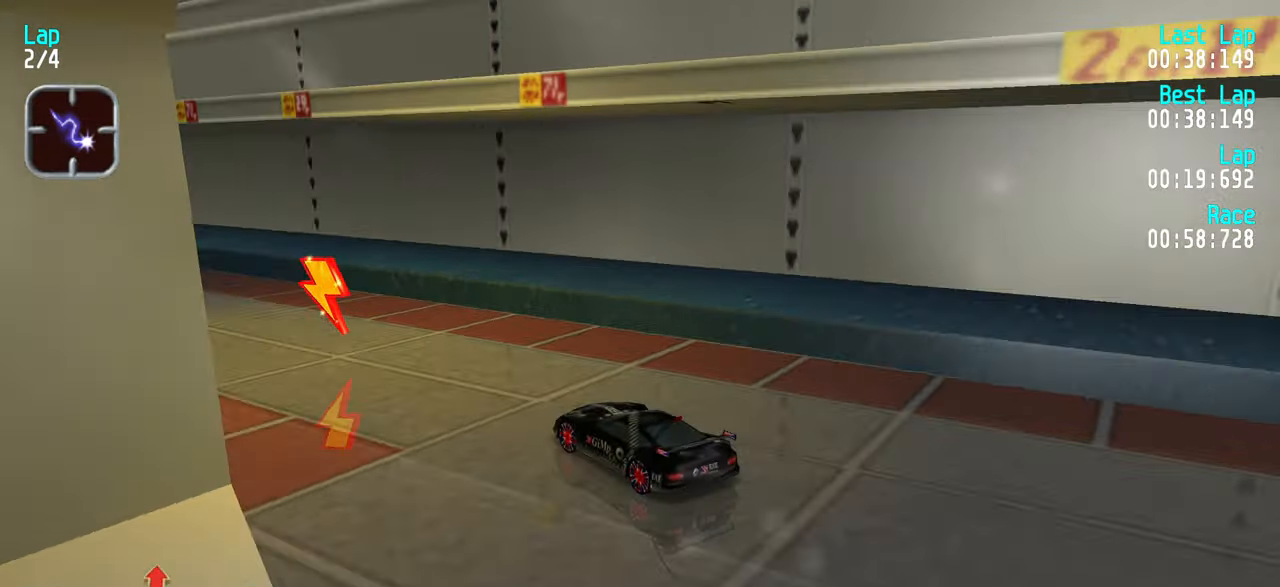
{"keys": ["up"], "events": [[184, "left", "up"], [284, "left", "down"], [334, "left", "up"]]}
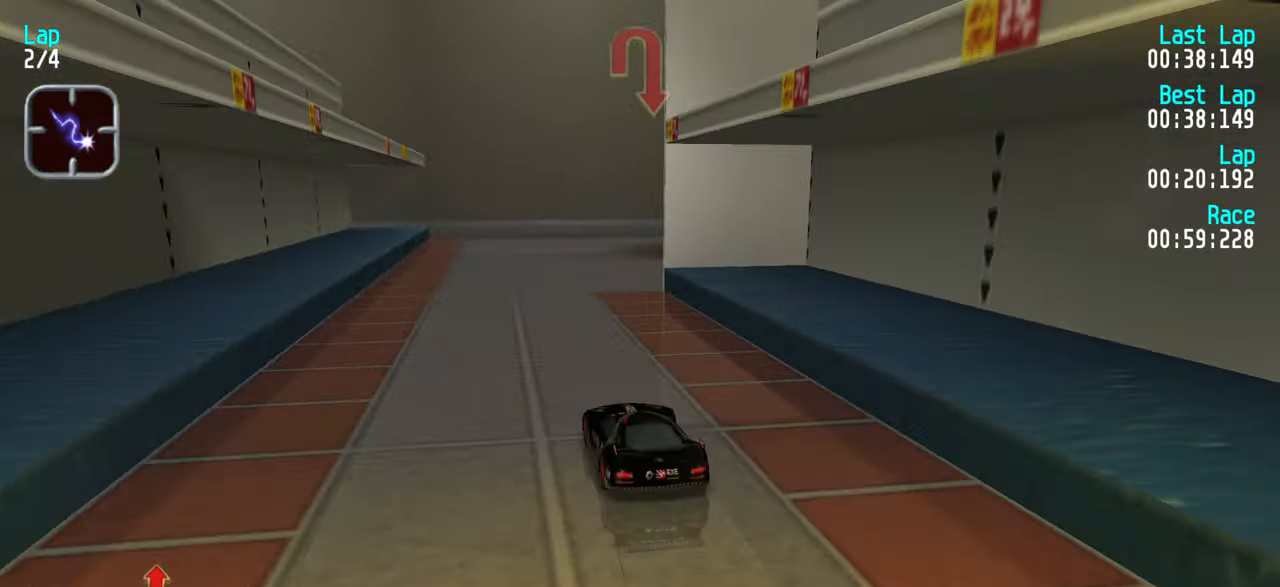
{"keys": ["right"], "events": [[117, "up", "up"], [167, "down", "down"], [167, "right", "down"], [250, "down", "up"], [384, "up", "down"], [484, "up", "up"]]}
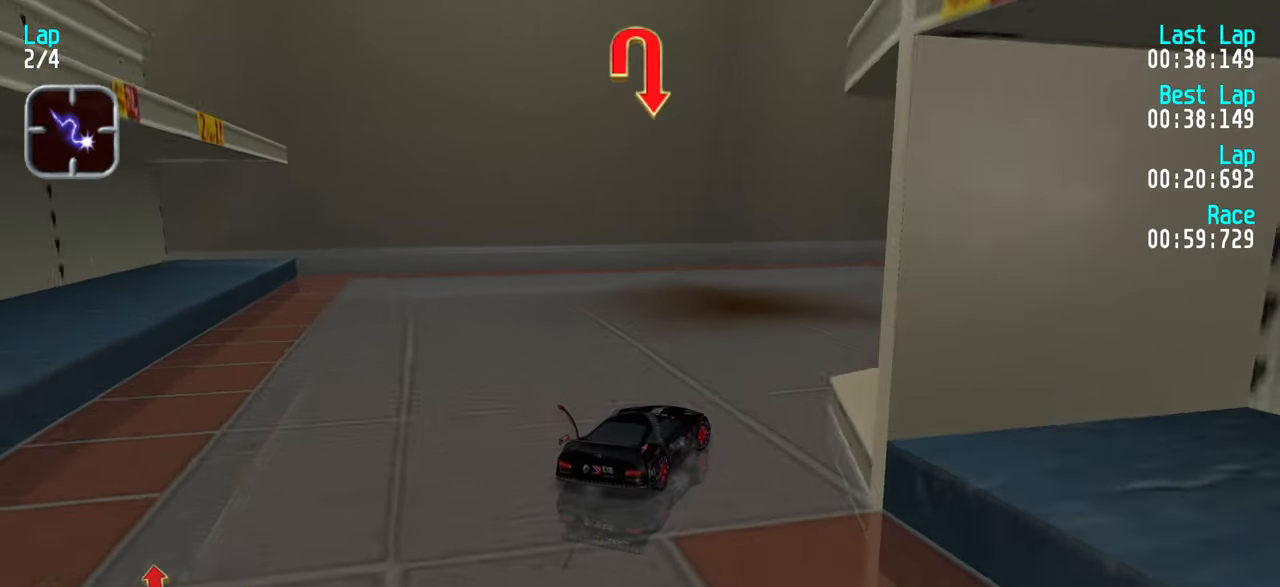
{"keys": ["right", "up"], "events": [[84, "up", "down"], [134, "up", "up"], [400, "up", "down"]]}
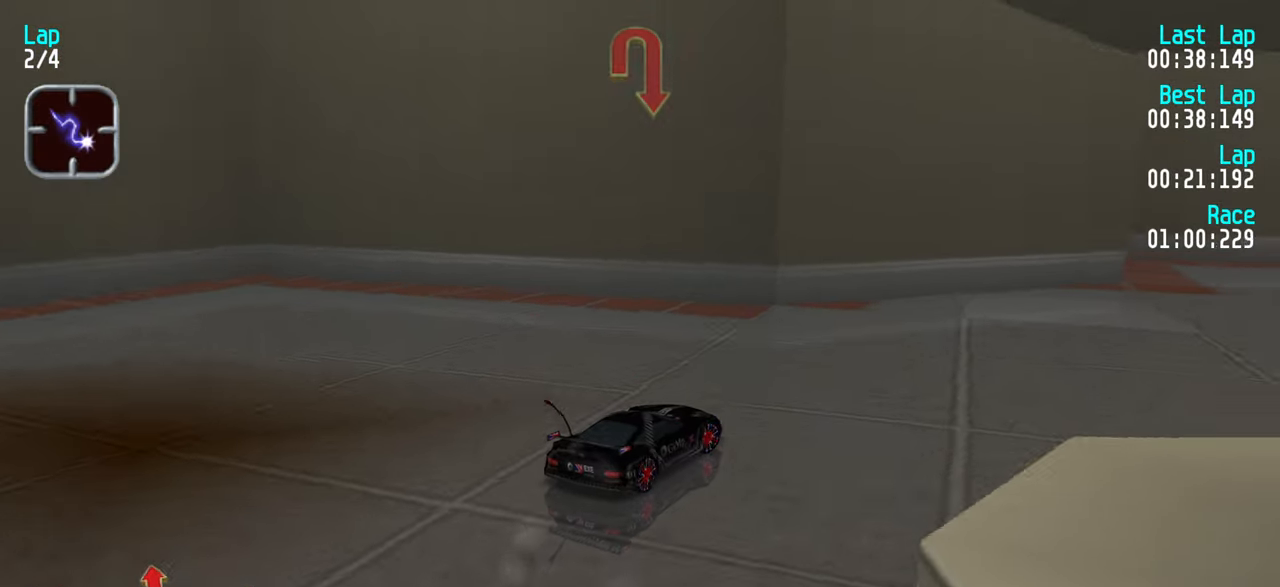
{"keys": ["up"], "events": [[84, "up", "up"], [184, "up", "down"], [317, "right", "up"]]}
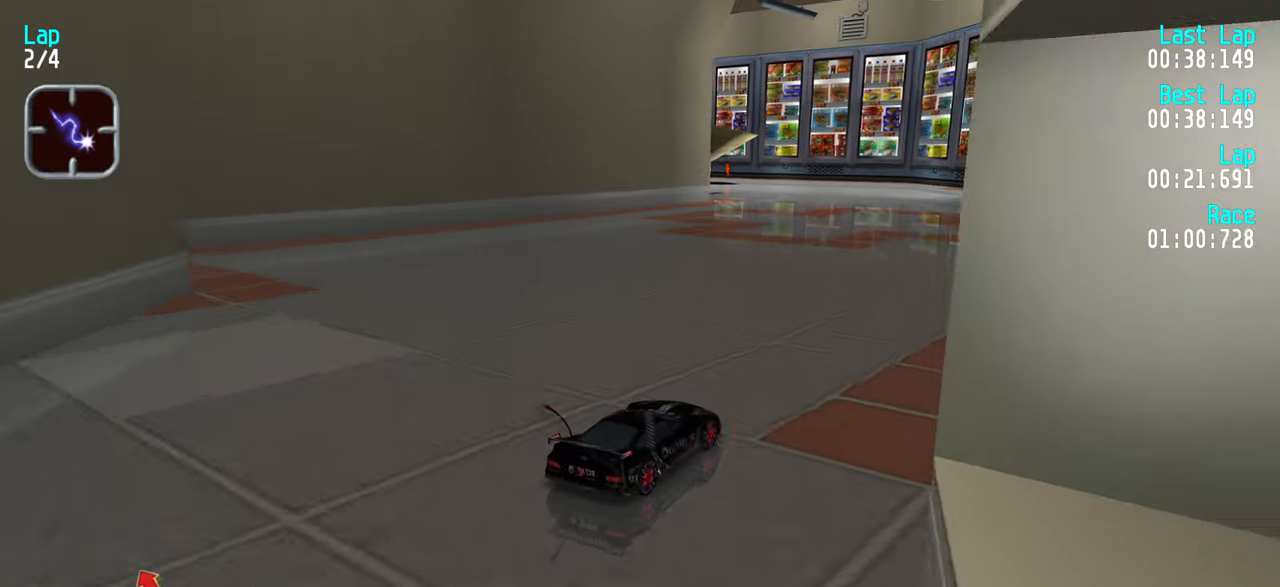
{"keys": ["left", "up"], "events": [[100, "left", "down"], [150, "left", "up"], [484, "left", "down"]]}
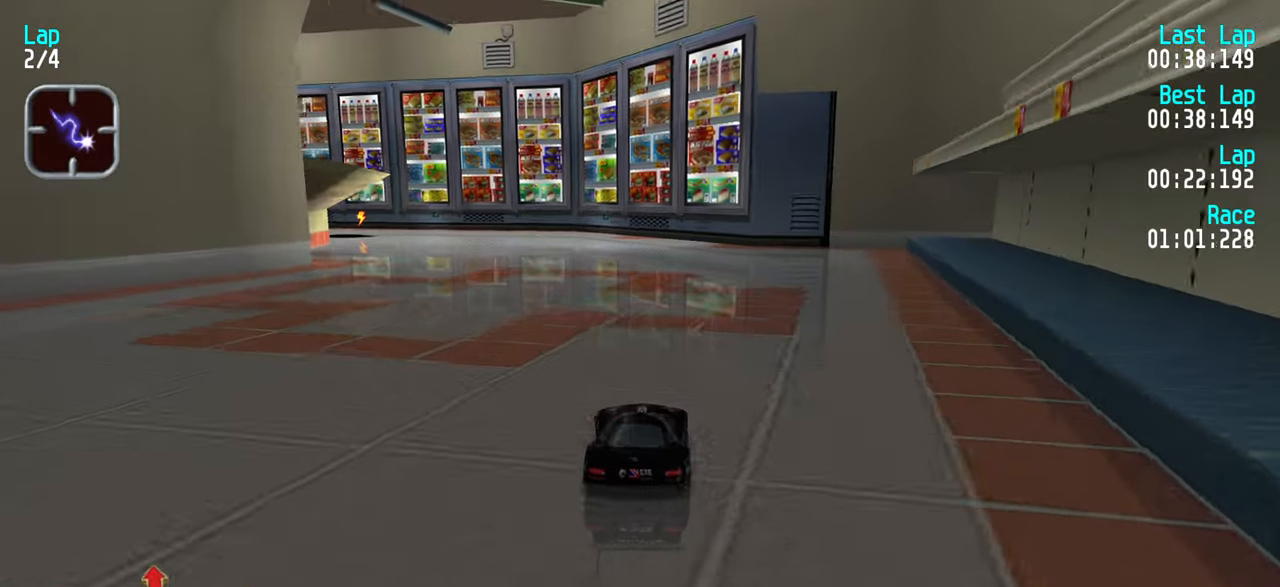
{"keys": [], "events": [[84, "up", "up"], [217, "up", "down"], [500, "left", "up"], [500, "up", "up"]]}
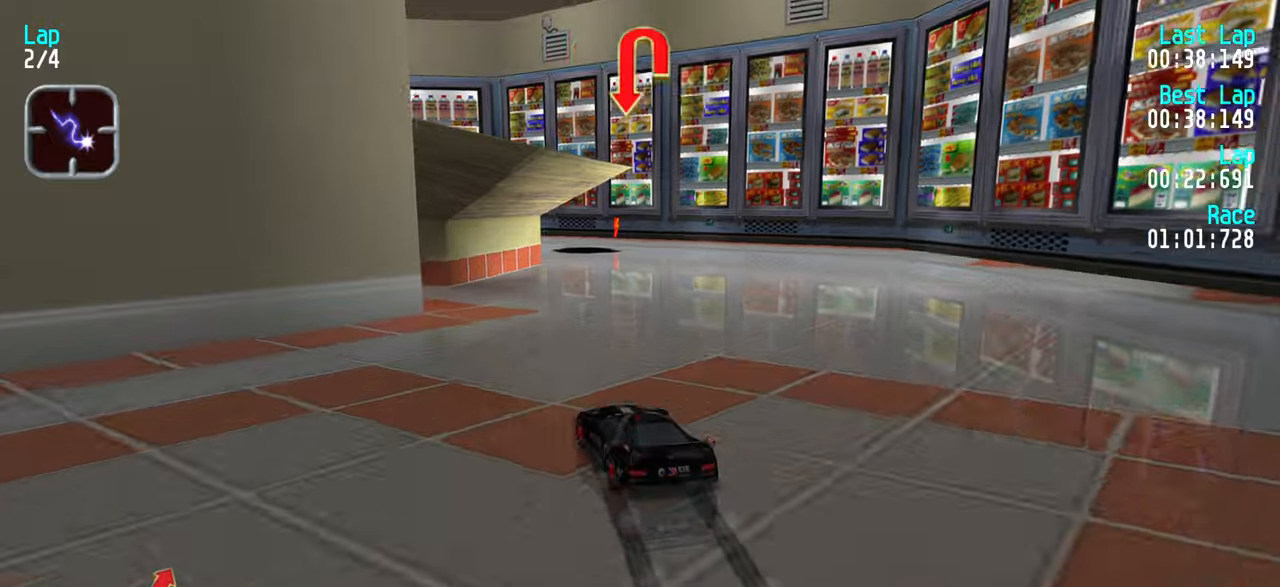
{"keys": ["up"], "events": [[133, "left", "down"], [233, "left", "up"], [316, "left", "down"], [316, "up", "down"], [466, "left", "up"]]}
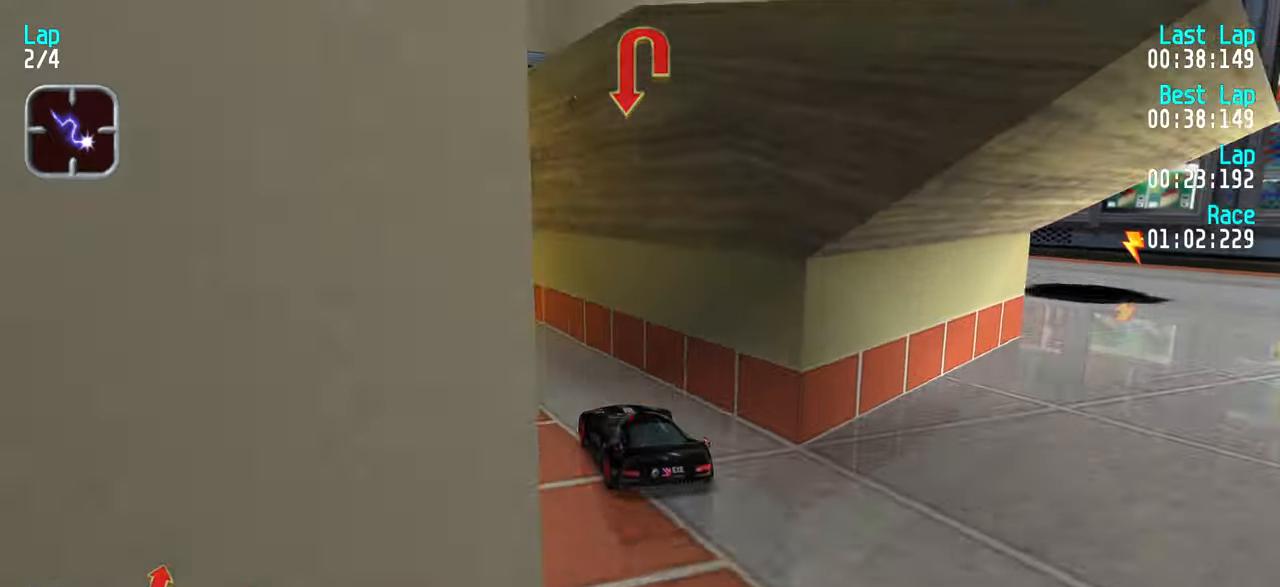
{"keys": ["up"], "events": [[16, "left", "down"], [66, "left", "up"], [383, "left", "down"], [483, "left", "up"]]}
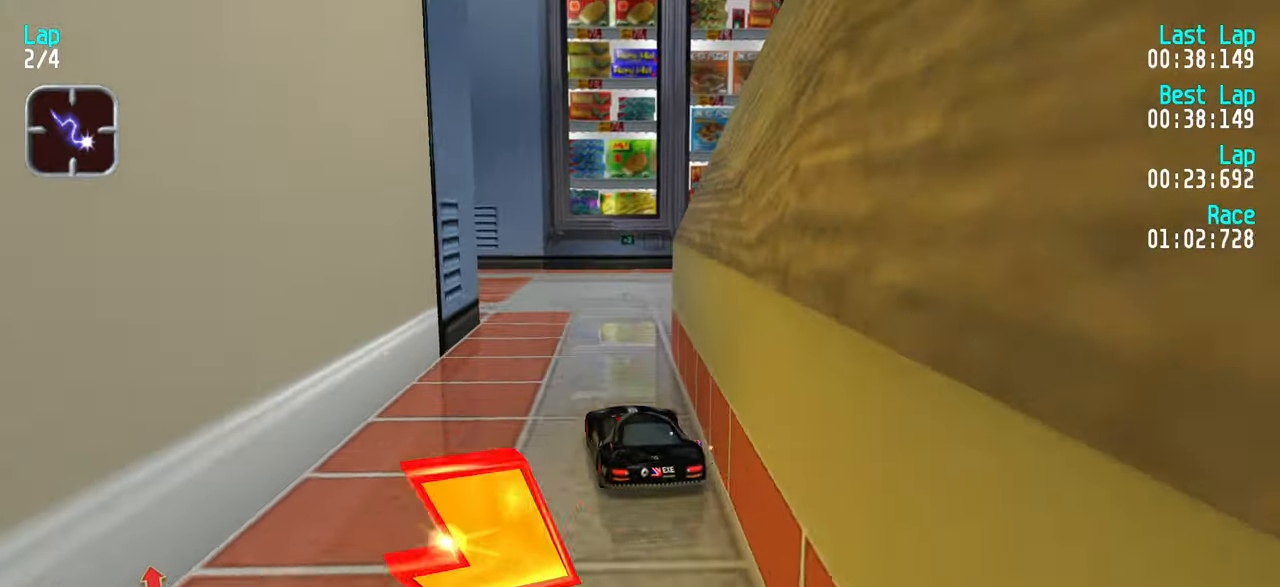
{"keys": ["left"], "events": [[33, "left", "down"], [116, "up", "up"], [266, "up", "down"], [400, "up", "up"]]}
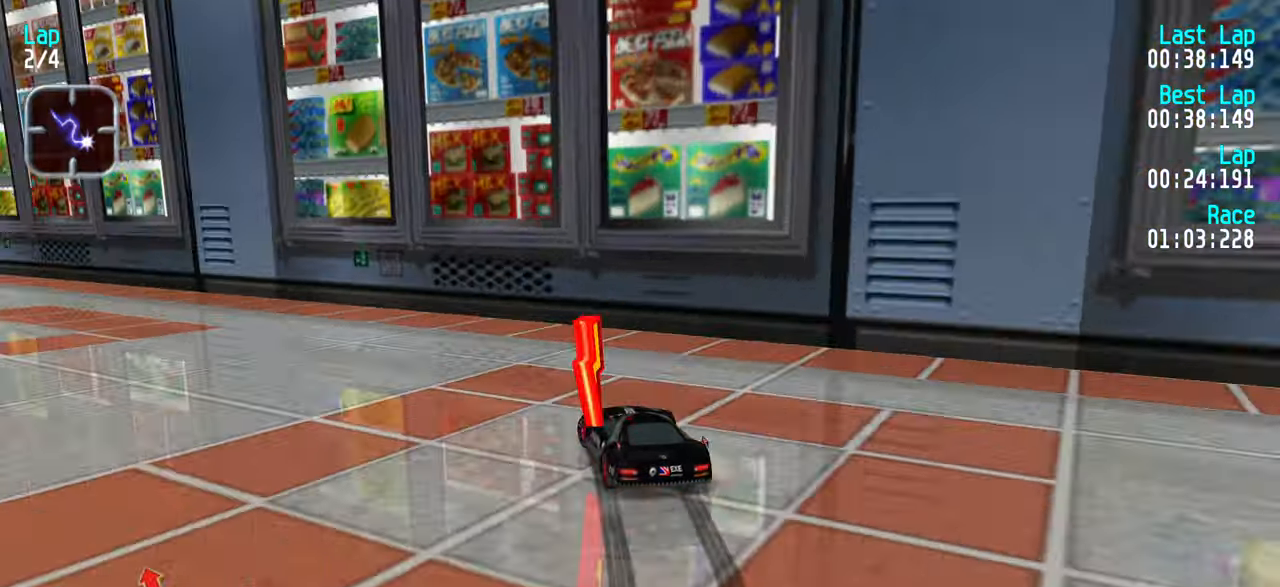
{"keys": ["up"], "events": [[50, "up", "down"], [133, "up", "up"], [183, "up", "down"], [283, "left", "up"], [366, "left", "down"], [466, "left", "up"]]}
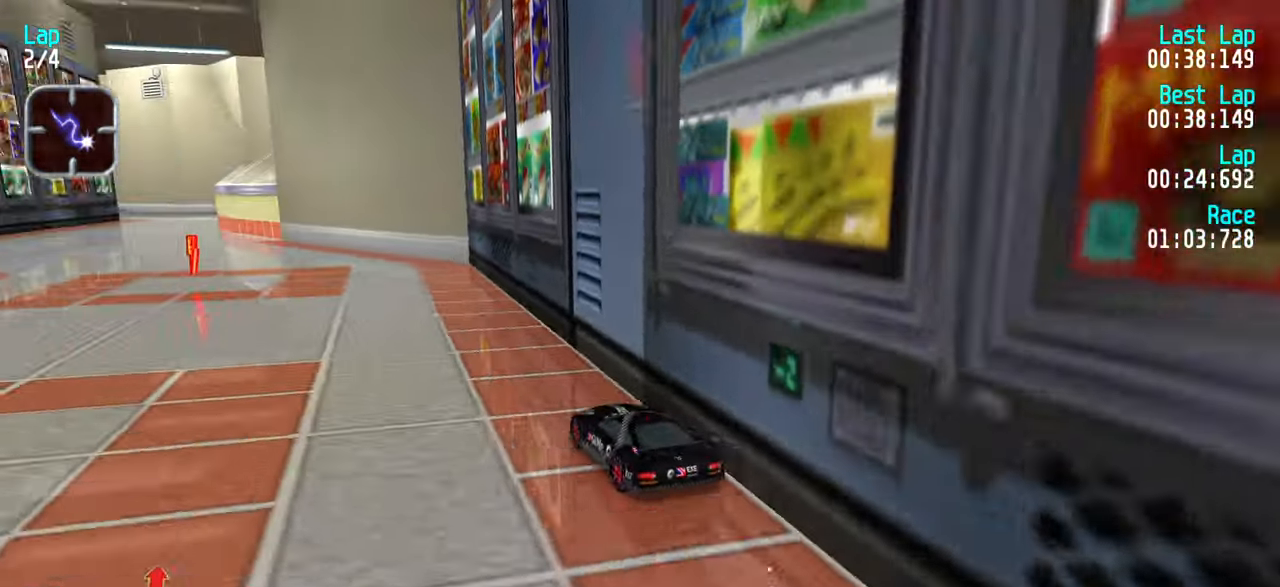
{"keys": ["up"], "events": [[66, "left", "down"], [116, "left", "up"], [200, "left", "down"], [300, "left", "up"], [400, "left", "down"], [433, "left", "up"]]}
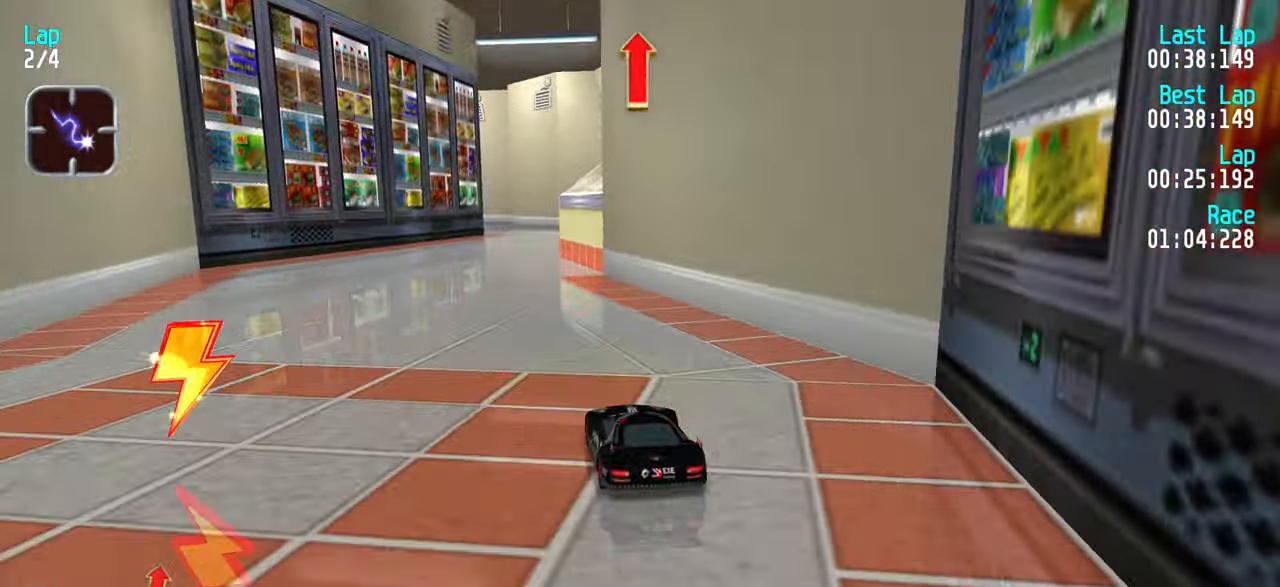
{"keys": ["up"], "events": []}
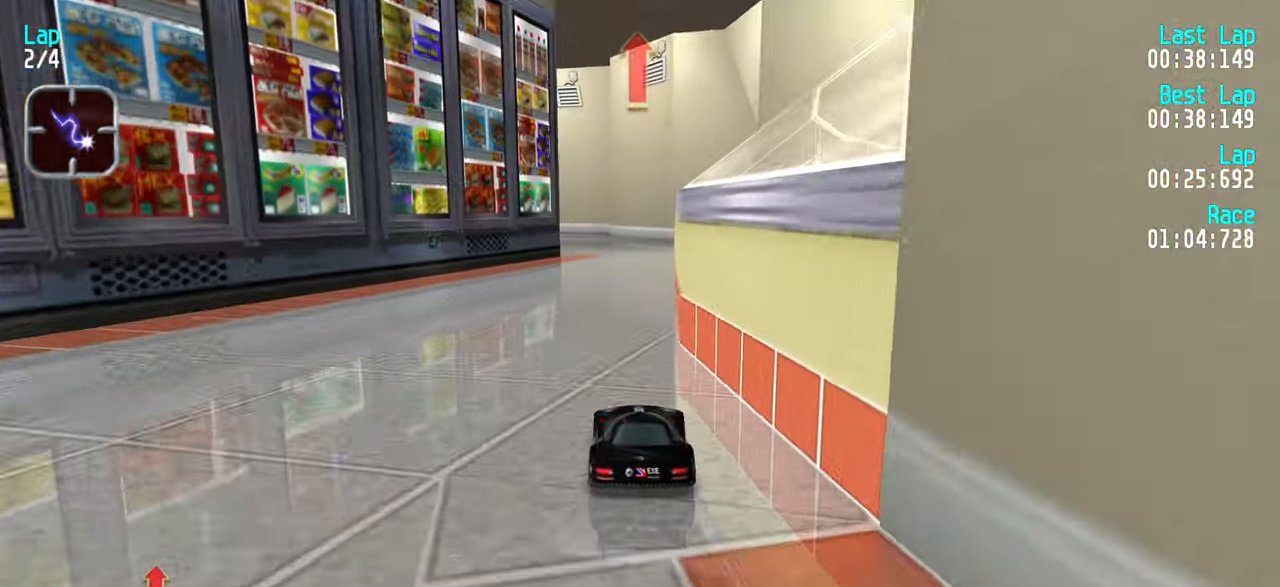
{"keys": ["up"], "events": [[50, "right", "down"], [83, "right", "up"], [383, "left", "down"], [416, "left", "up"]]}
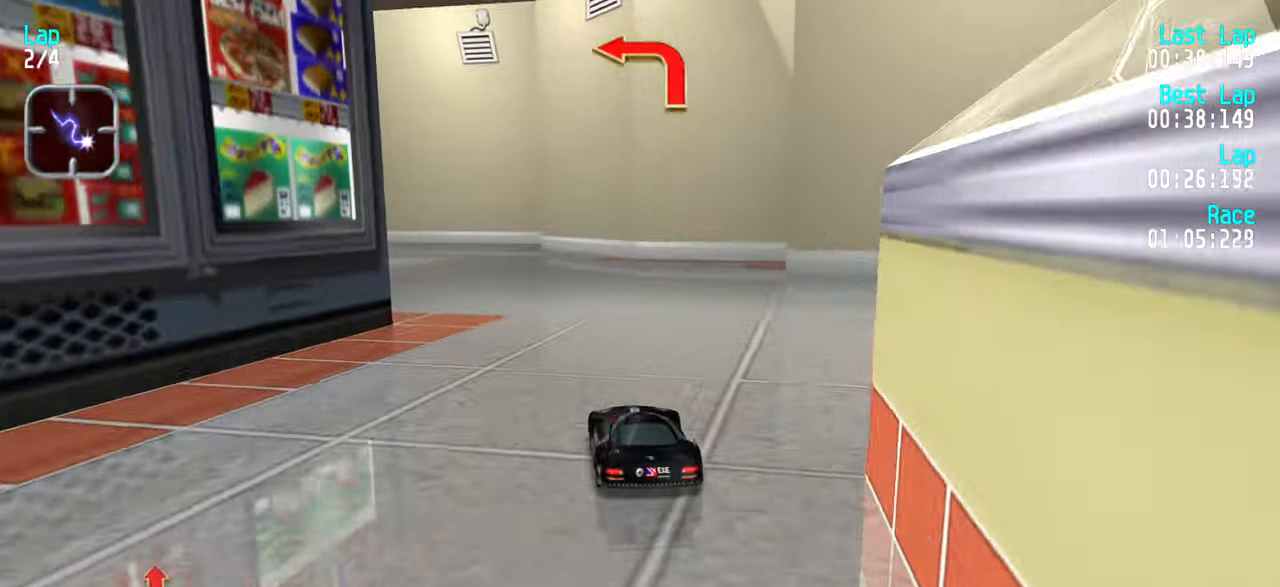
{"keys": ["up"], "events": [[66, "left", "down"], [150, "left", "up"], [250, "left", "down"], [333, "left", "up"], [383, "left", "down"], [483, "left", "up"]]}
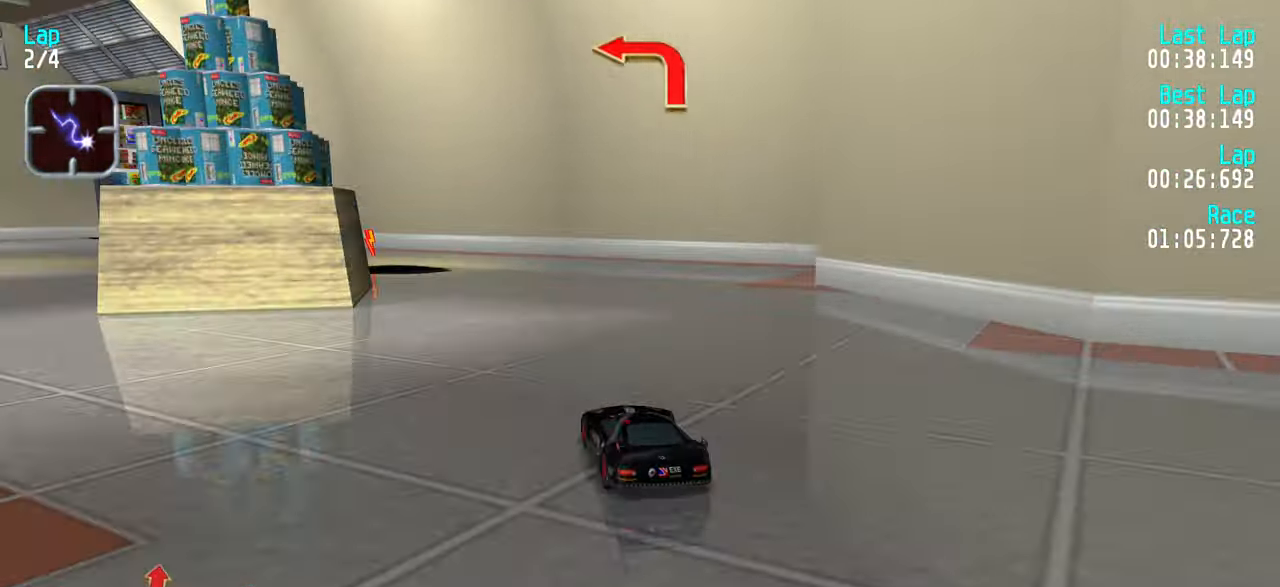
{"keys": ["up"], "events": [[133, "up", "up"], [366, "left", "down"], [450, "up", "down"], [500, "left", "up"]]}
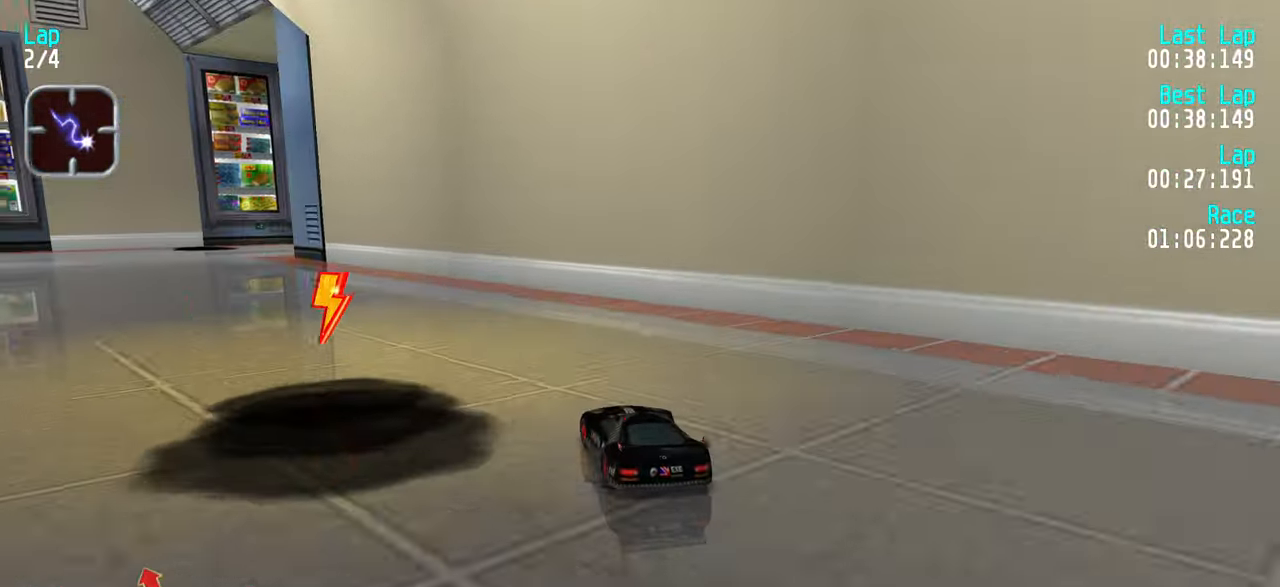
{"keys": ["up"], "events": [[50, "left", "down"], [233, "left", "up"], [283, "left", "down"], [416, "left", "up"]]}
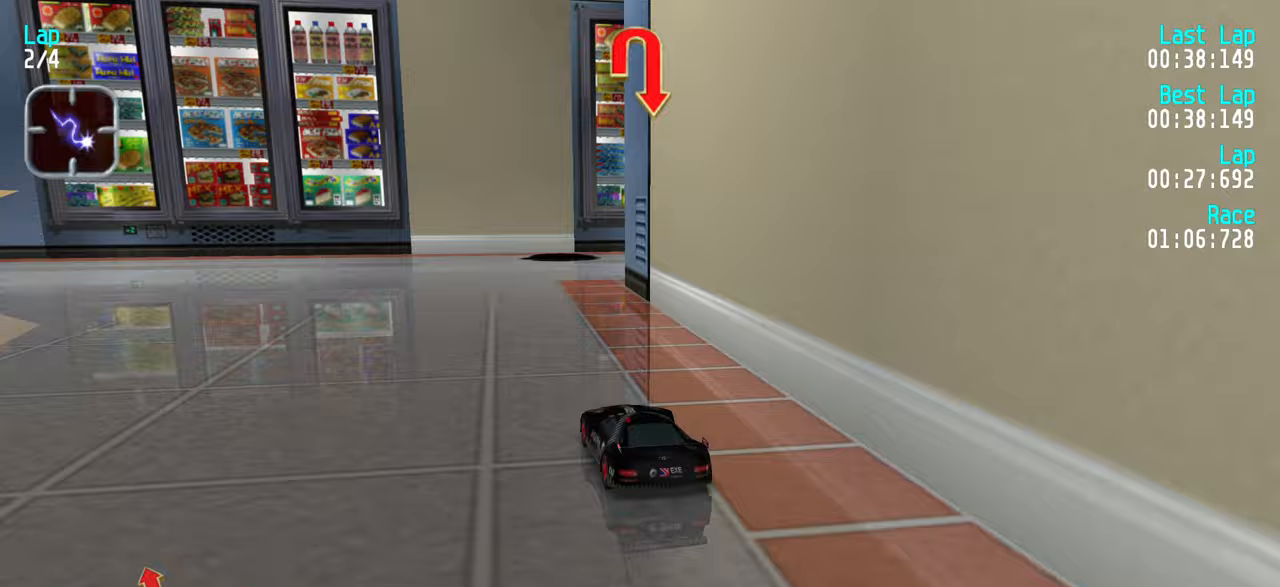
{"keys": ["right"], "events": [[17, "up", "up"], [150, "down", "down"], [200, "down", "up"], [200, "right", "down"], [350, "up", "down"], [483, "up", "up"]]}
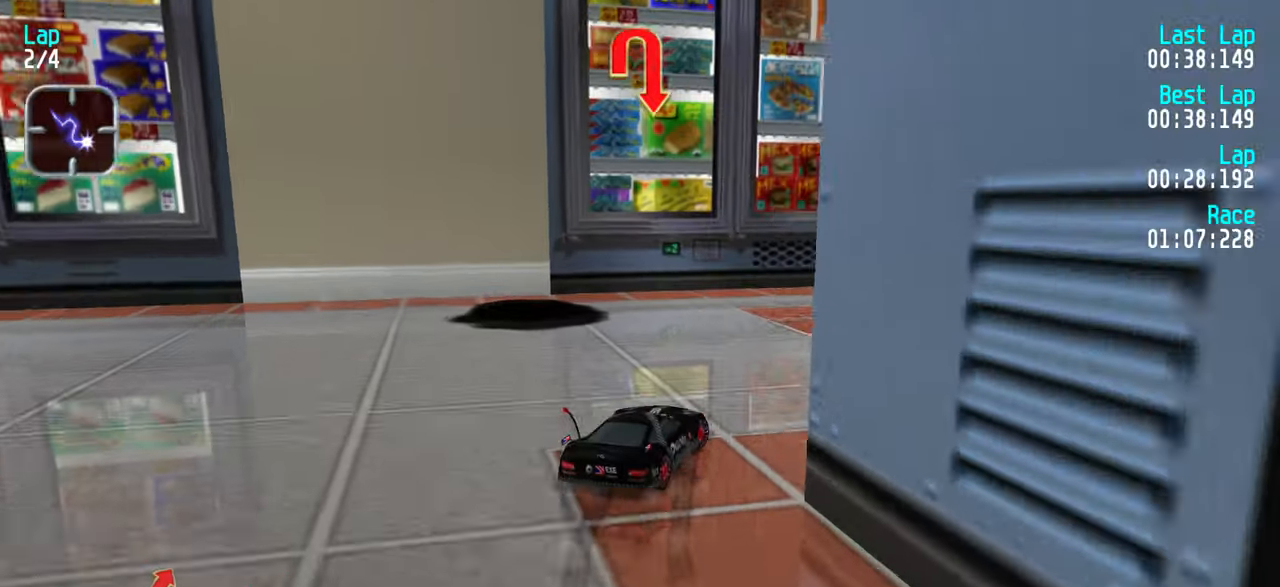
{"keys": ["right", "up"], "events": [[317, "up", "down"]]}
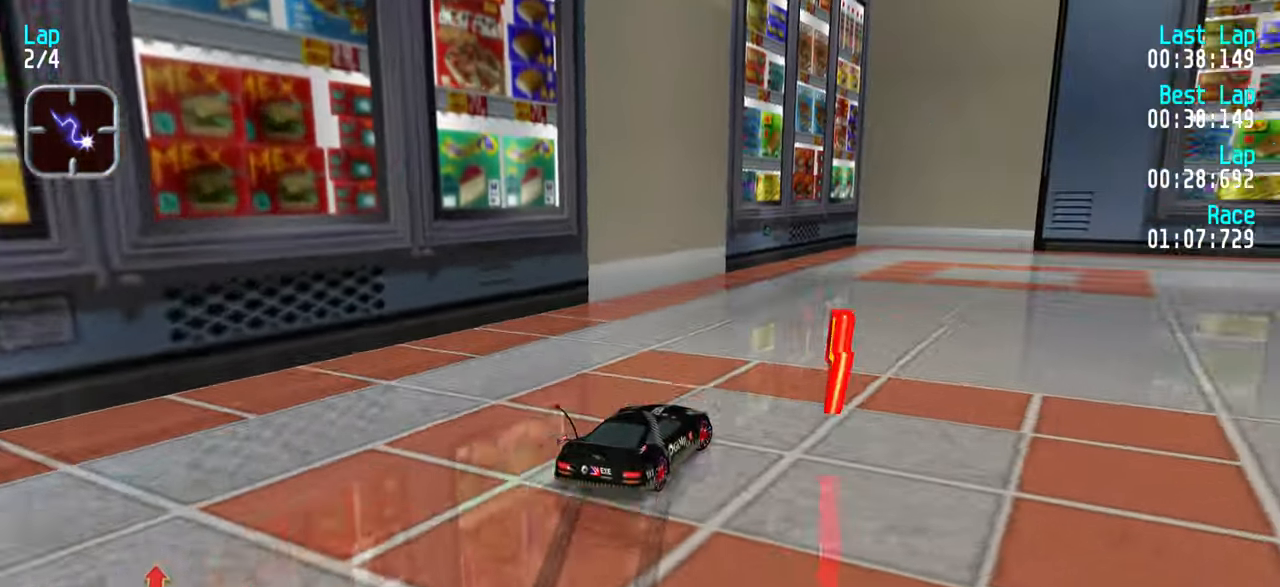
{"keys": ["up"], "events": [[167, "right", "up"], [250, "right", "down"], [483, "right", "up"]]}
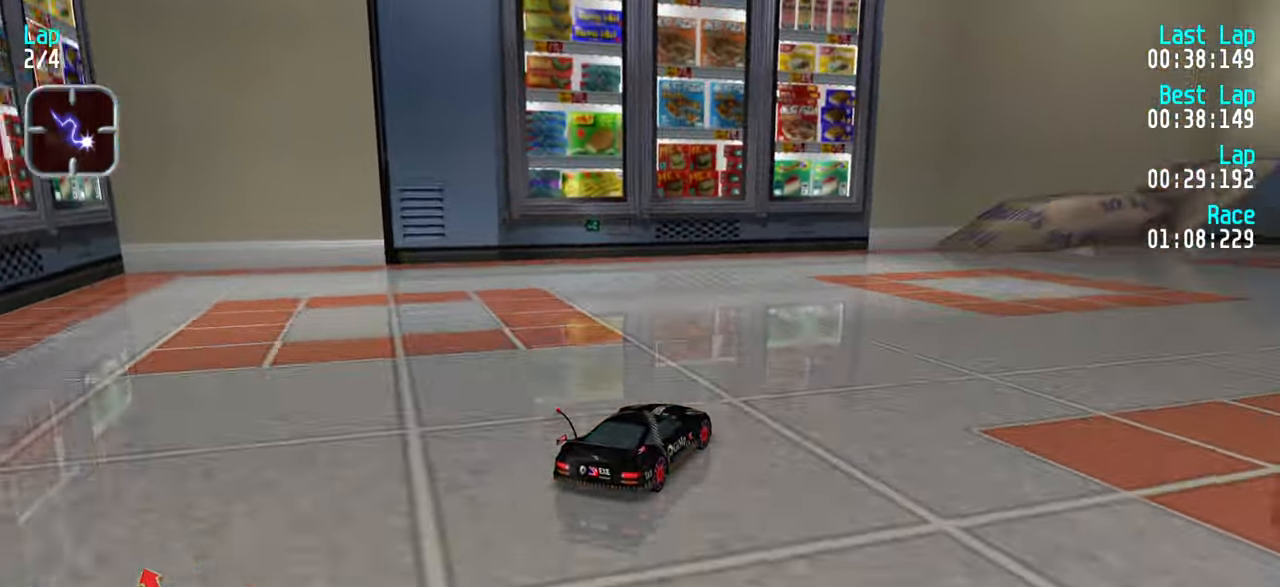
{"keys": ["up"], "events": [[33, "right", "down"], [167, "right", "up"], [267, "right", "down"], [367, "right", "up"], [467, "right", "down"], [500, "right", "up"]]}
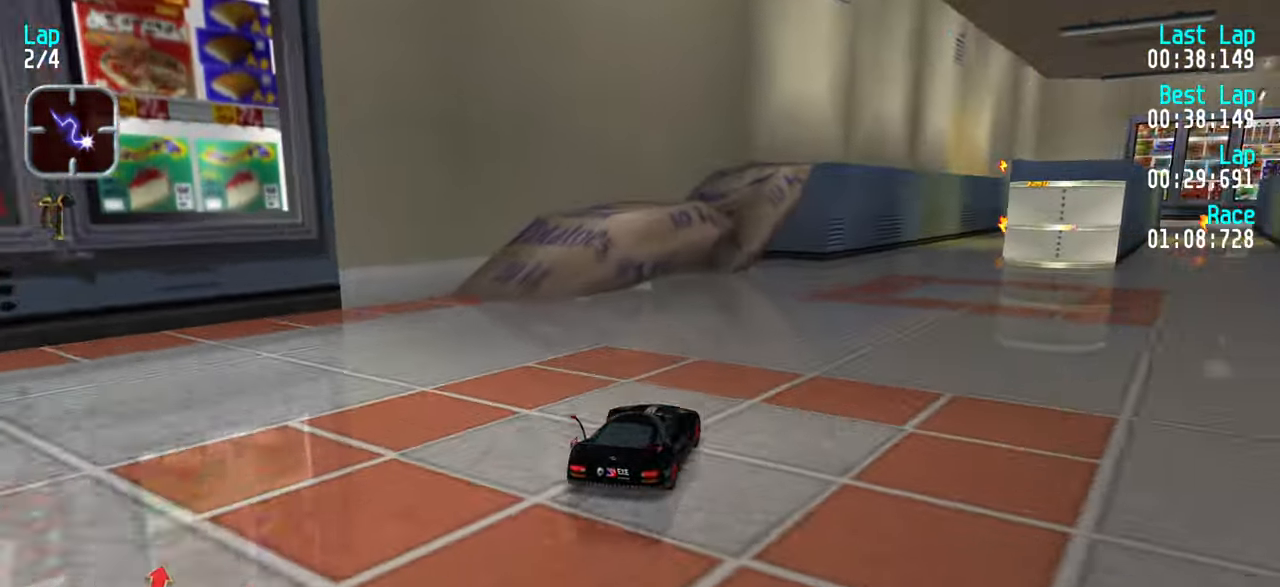
{"keys": ["up"], "events": [[133, "right", "down"], [183, "right", "up"], [283, "right", "down"], [333, "right", "up"]]}
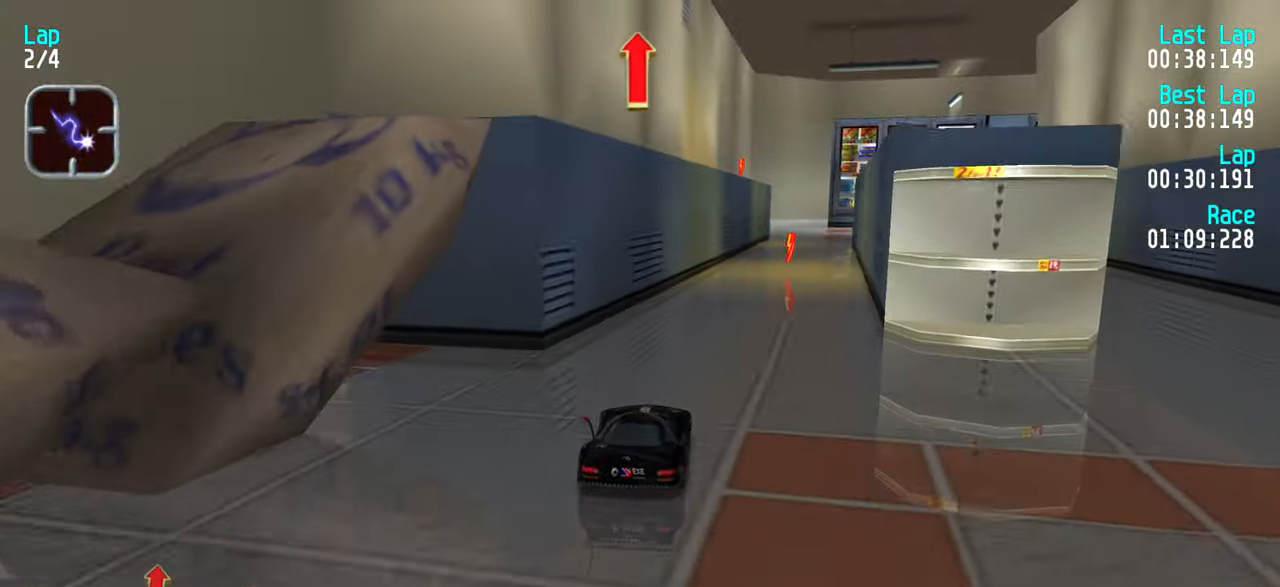
{"keys": ["right", "up"], "events": [[167, "right", "down"], [250, "right", "up"], [483, "right", "down"]]}
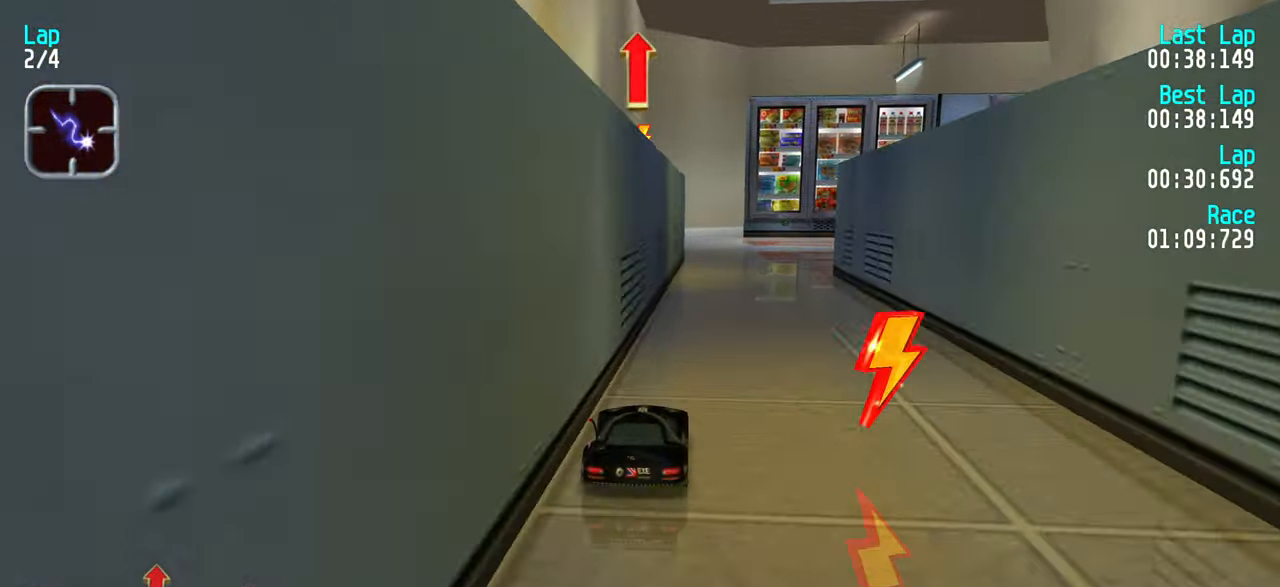
{"keys": ["right", "up"], "events": [[83, "right", "up"], [133, "right", "down"], [217, "right", "up"], [317, "right", "down"], [400, "right", "up"], [450, "right", "down"]]}